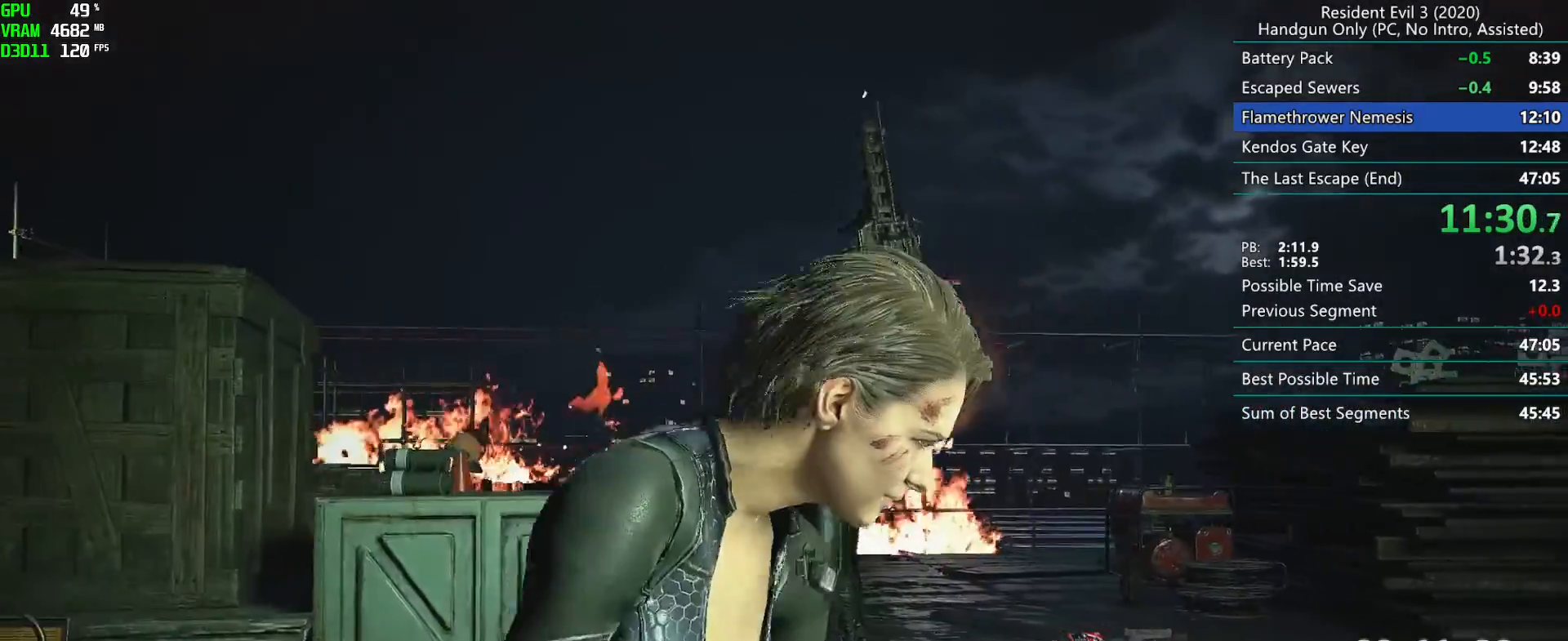
Gameplay with keyboard and mouse; each line is a JSON object with the keys and mouse buttons held at the frame after it. "events" lists presses ("down") and releases ("up") of "alt", "d", "f", "g", "h", "r", "s", "t", "w", "mouse_left", "mouse_wheel", "mouse_right", "mouse_mb4" and "mouse_mb5" between this image and that frame as [ms after this image, input, new state], when the widget could be followed in between. "mouse_left", "mouse_wheel", "mouse_right", "mouse_mb4", "mouse_mb5" = the "left", "wheel", "right", "mb4", "mb5" buttons of the "mouse" list. No other keys are recorded. "wheel" means that the mouse wheel is clicked or scrolled. Mouse movement is not recorded. Not read: e.
{"keys": ["g"], "mouse": [], "events": [[17, "mouse_mb5", "down"], [117, "mouse_mb5", "up"]]}
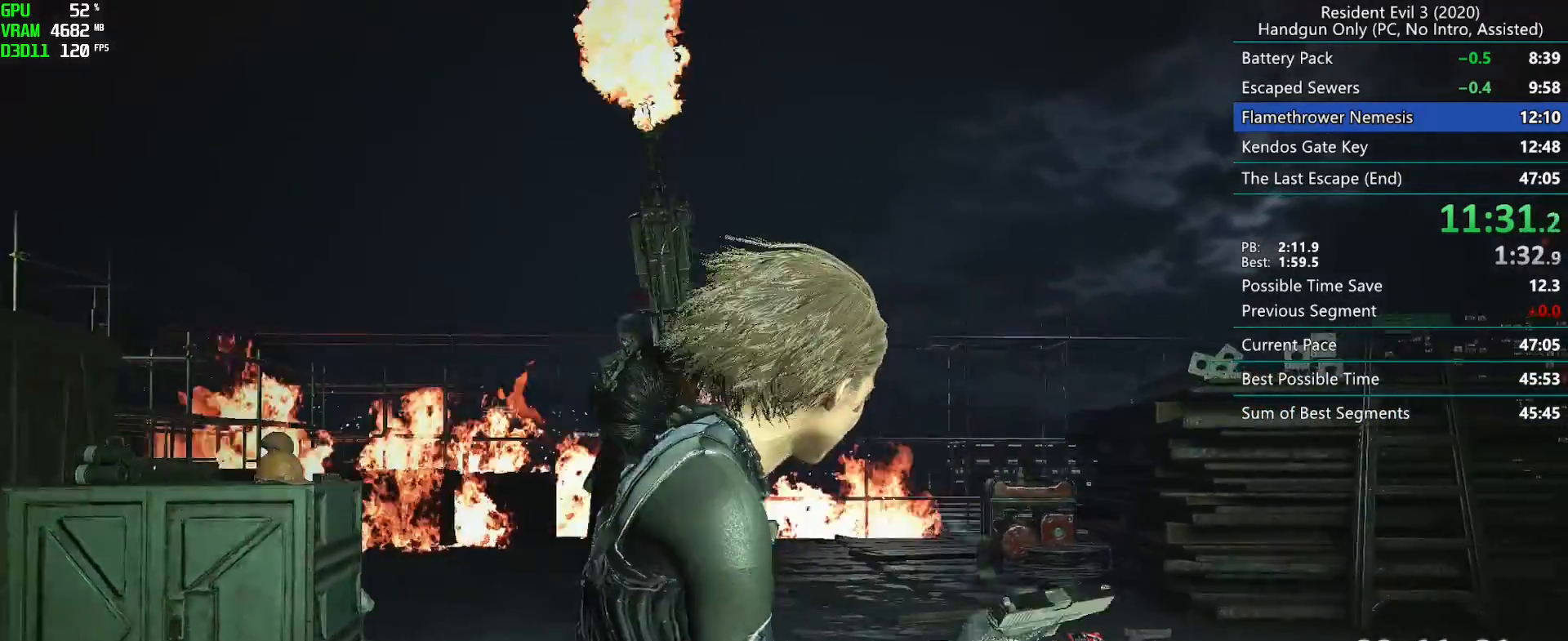
{"keys": ["g"], "mouse": [], "events": []}
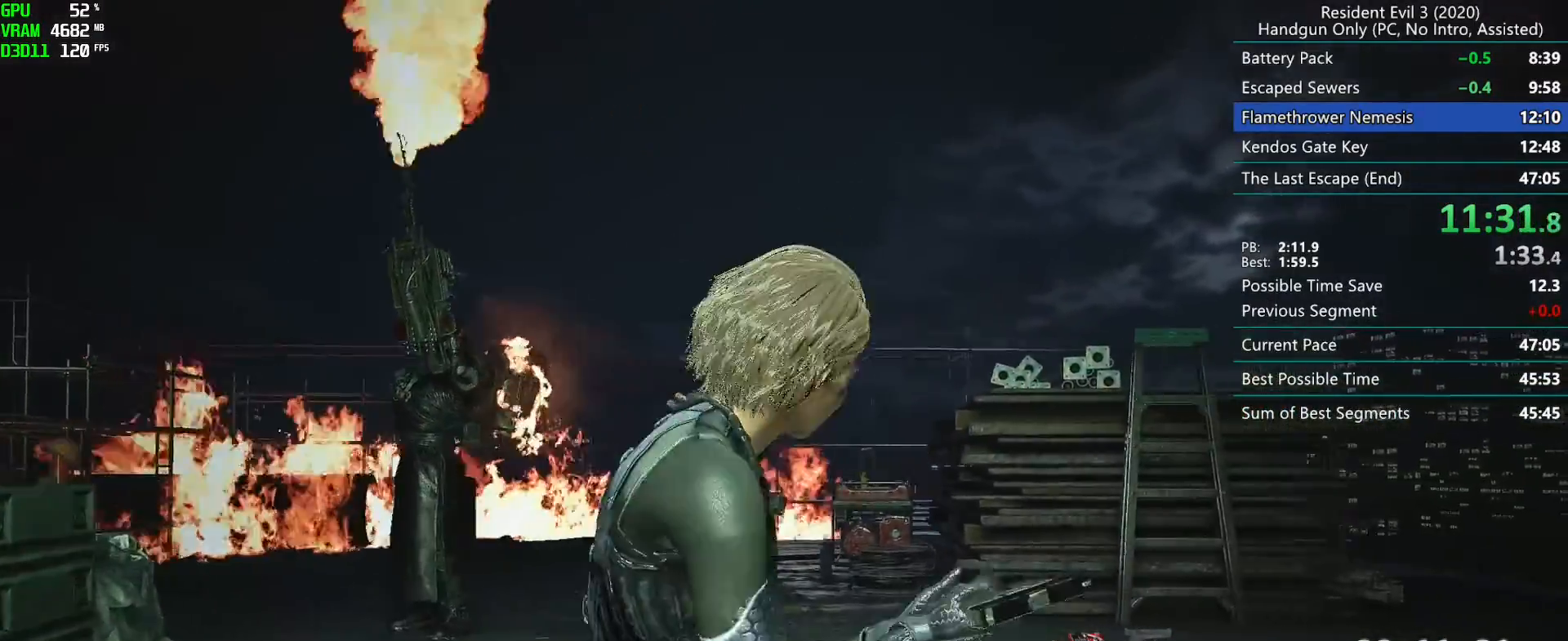
{"keys": ["g"], "mouse": ["left"], "events": [[433, "mouse_left", "down"]]}
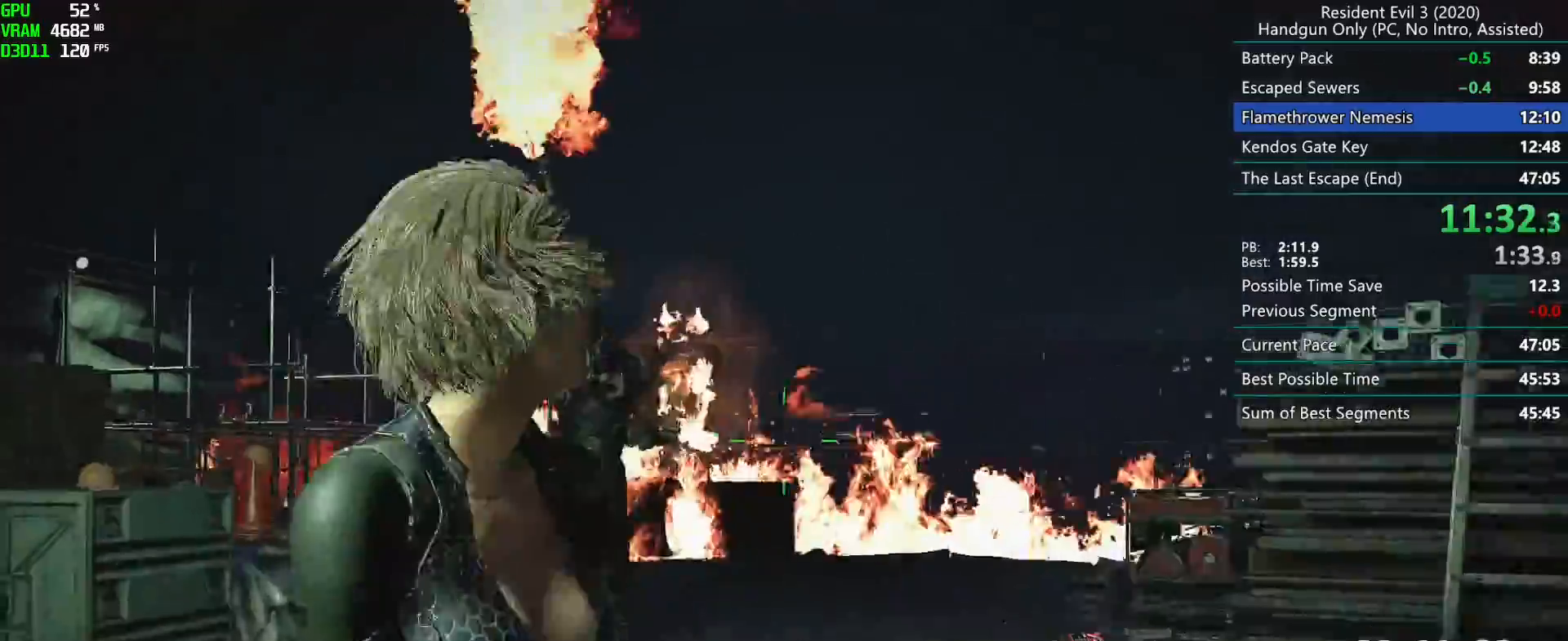
{"keys": ["g"], "mouse": ["left", "right"], "events": [[300, "mouse_right", "down"]]}
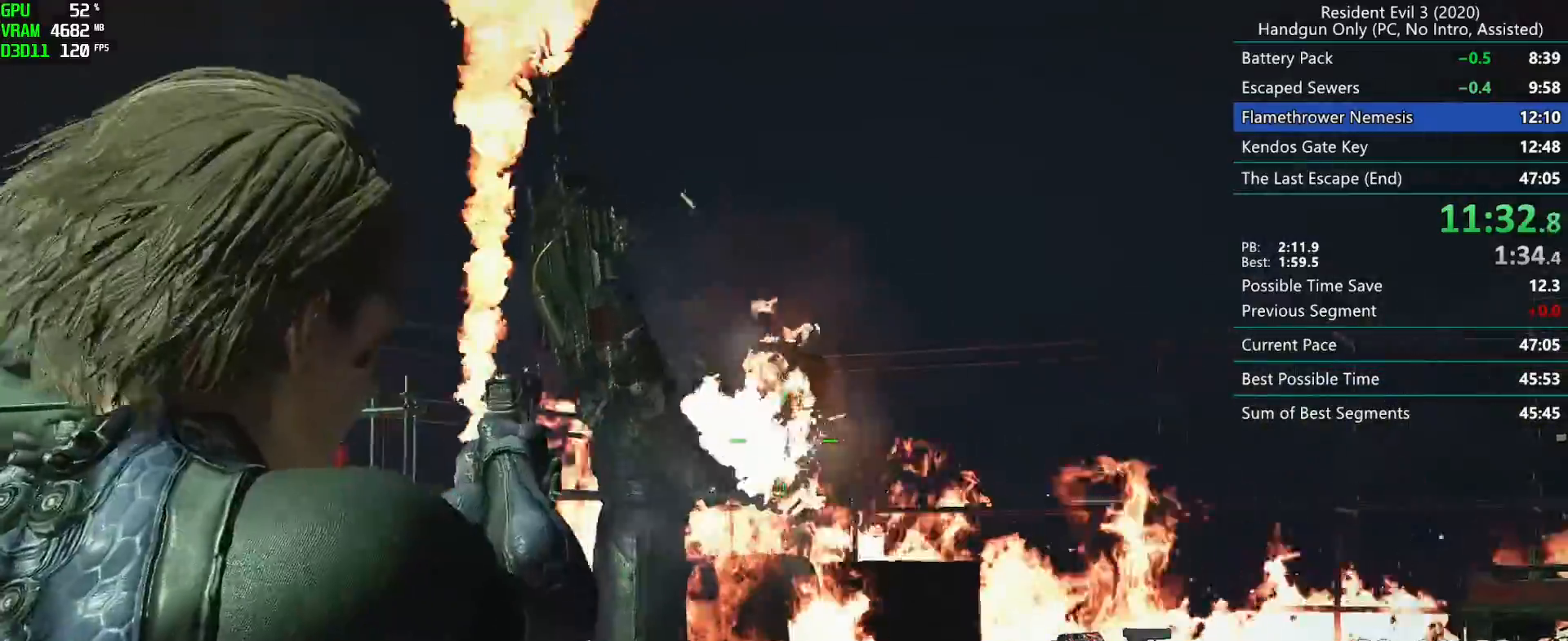
{"keys": ["g"], "mouse": ["left", "right"], "events": []}
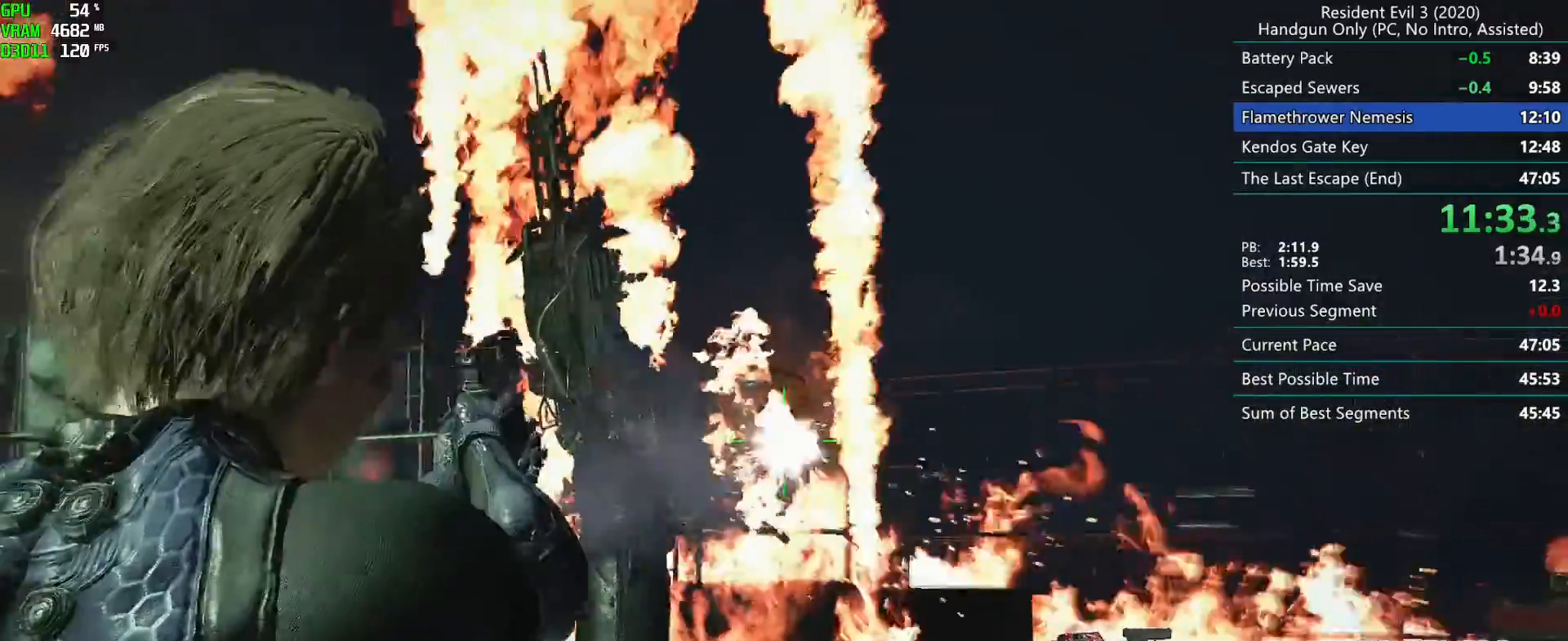
{"keys": ["g"], "mouse": ["left", "right"], "events": []}
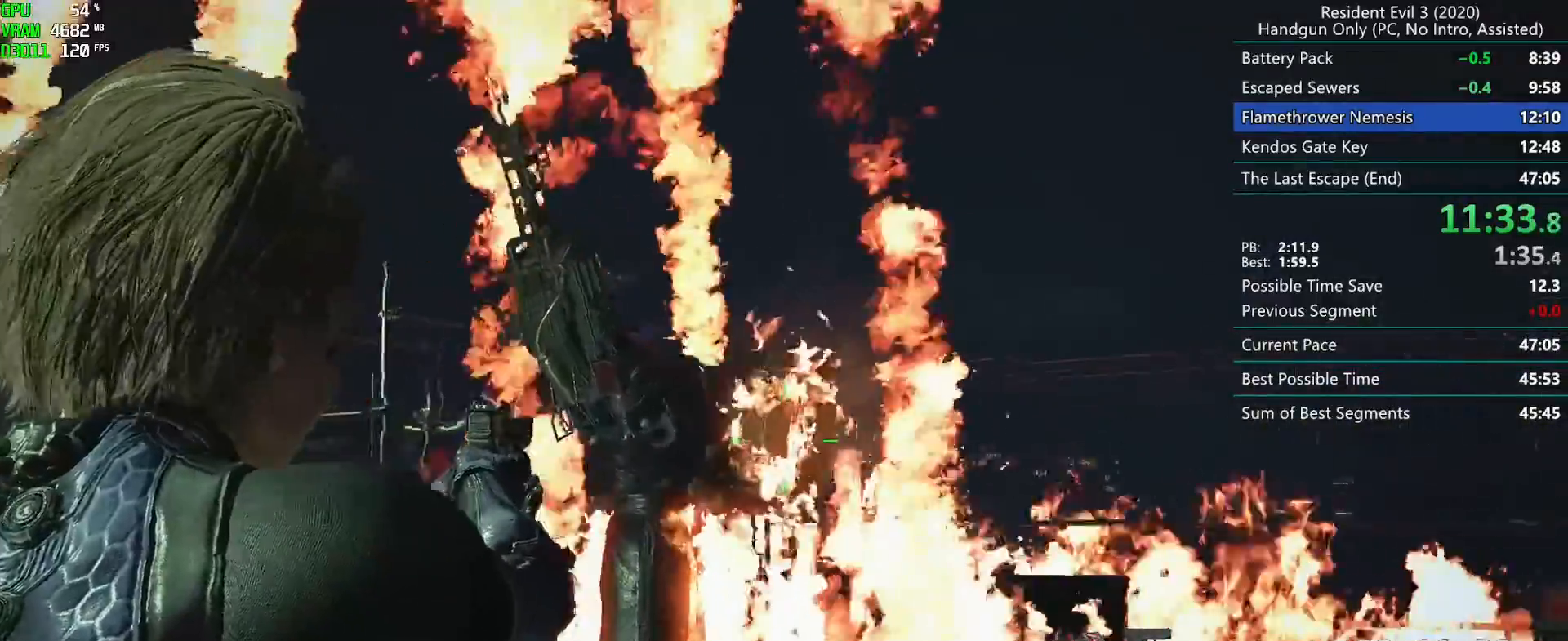
{"keys": ["g"], "mouse": ["left", "right"], "events": []}
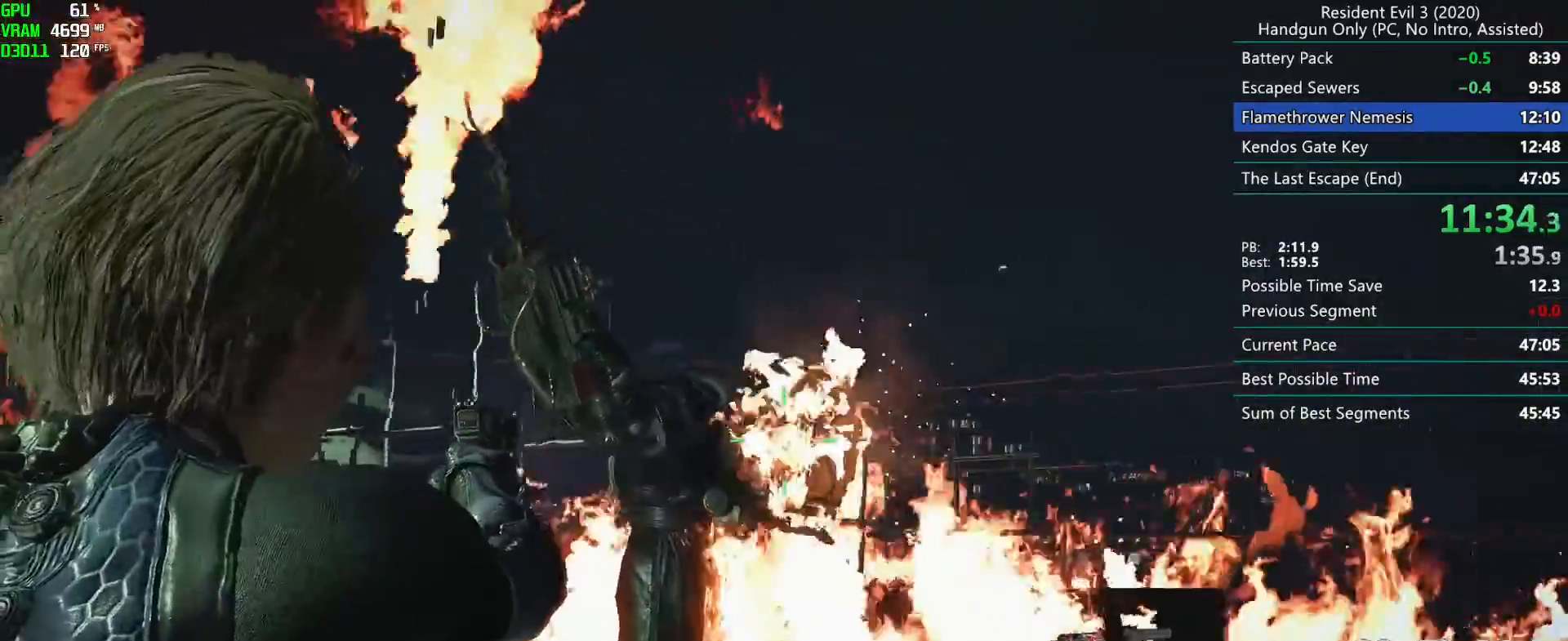
{"keys": ["g"], "mouse": ["left", "right"], "events": []}
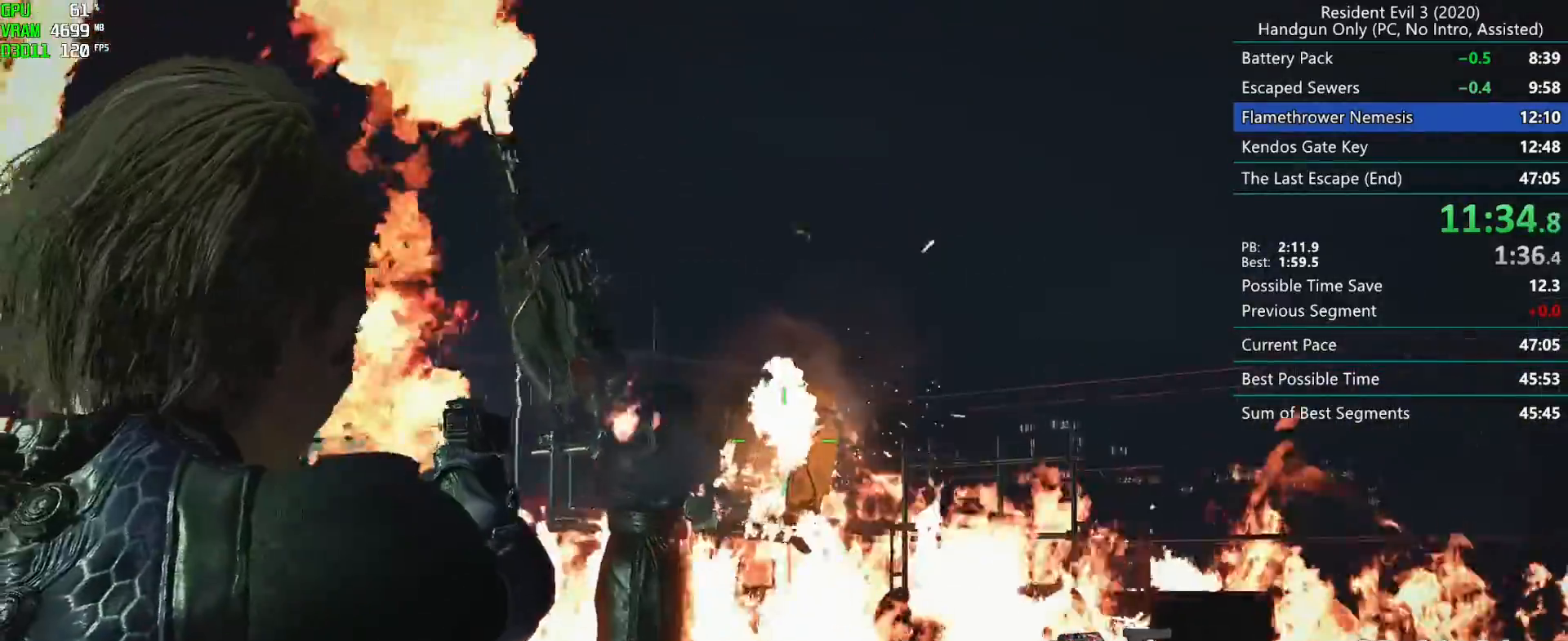
{"keys": ["g"], "mouse": ["left", "right"], "events": []}
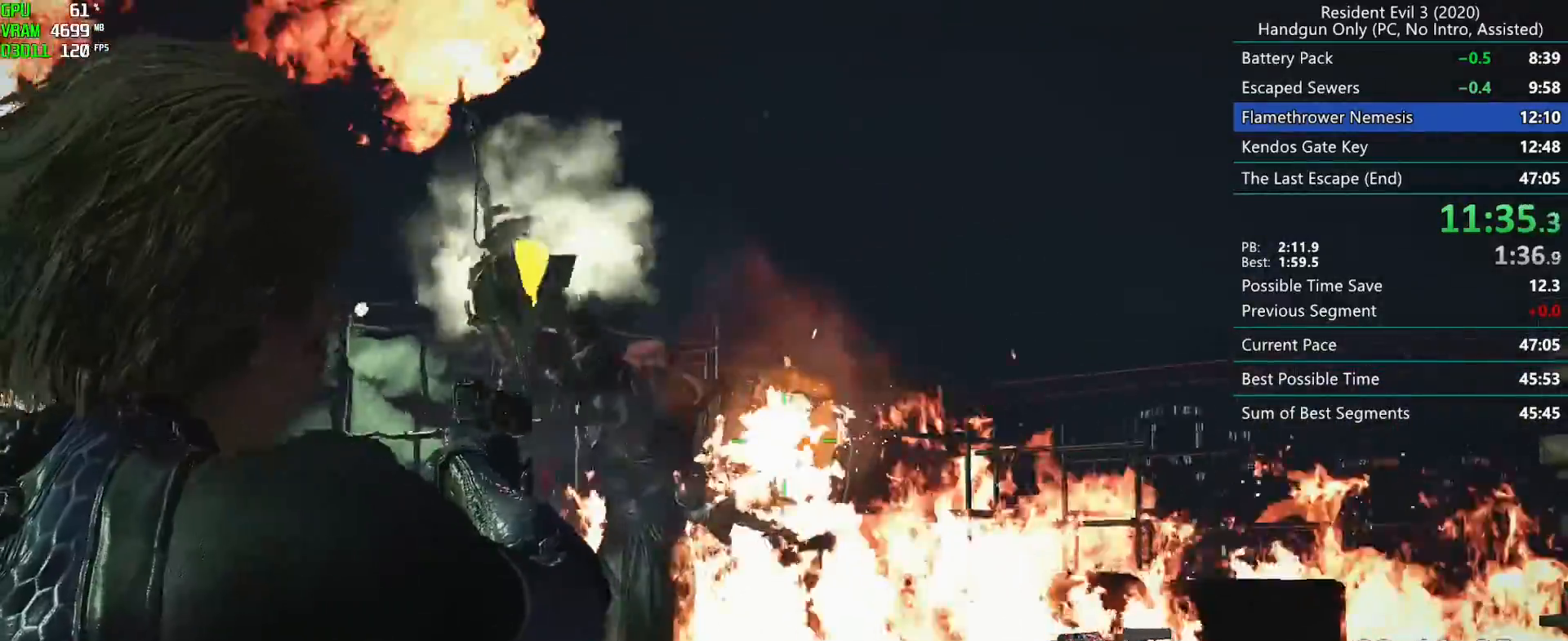
{"keys": ["g"], "mouse": ["left", "right"], "events": []}
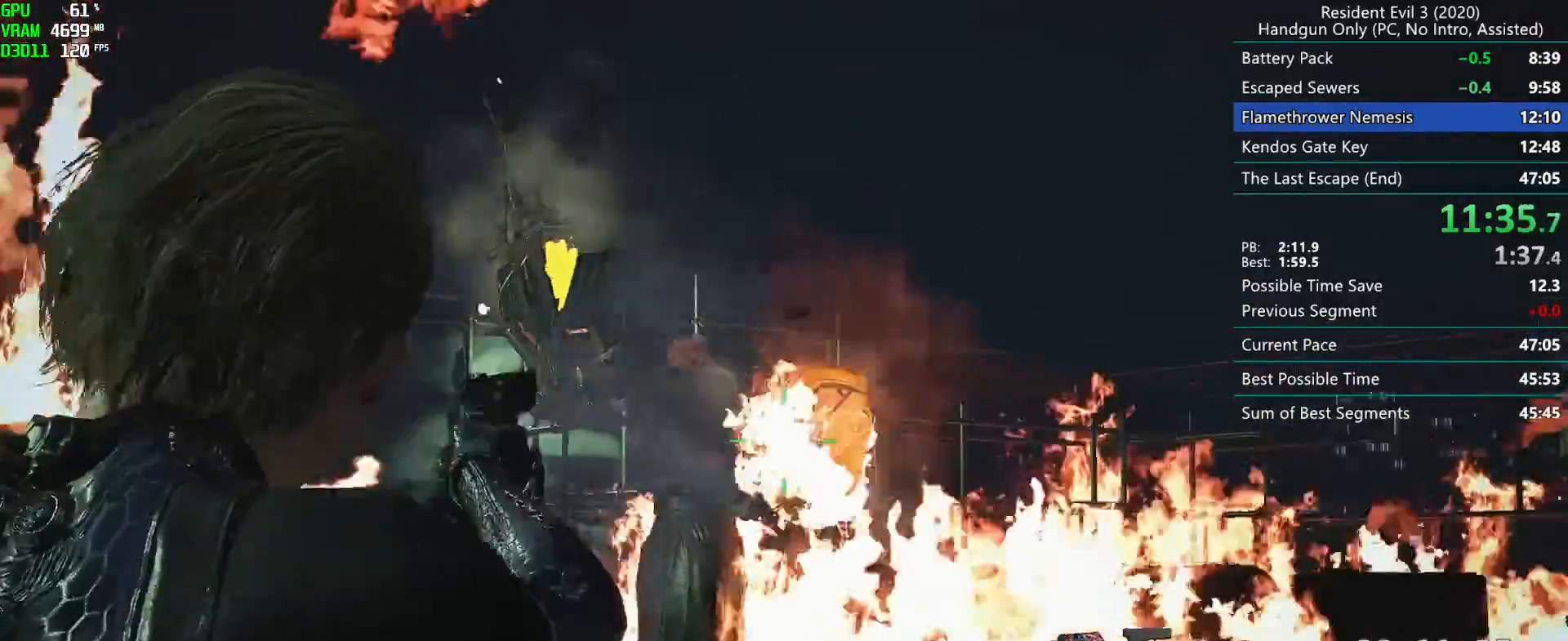
{"keys": ["g"], "mouse": ["left", "right"], "events": []}
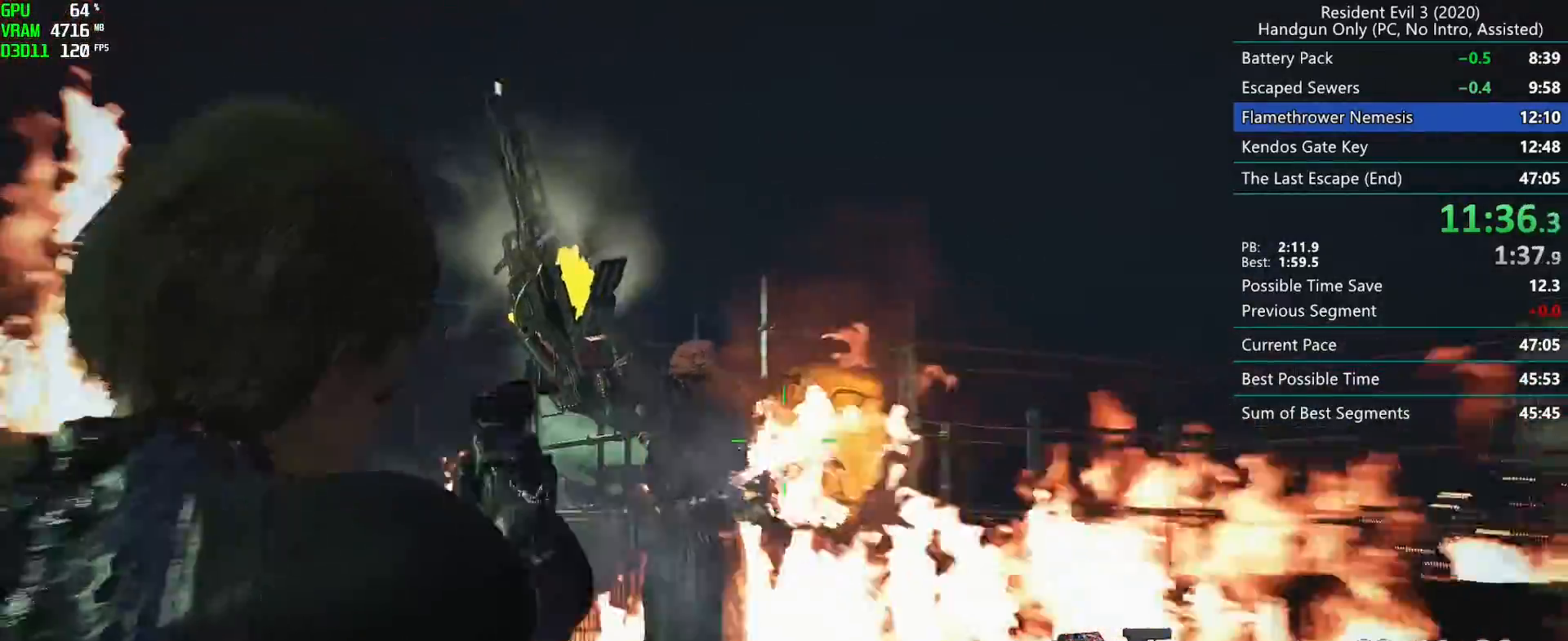
{"keys": ["g"], "mouse": ["left", "right"], "events": []}
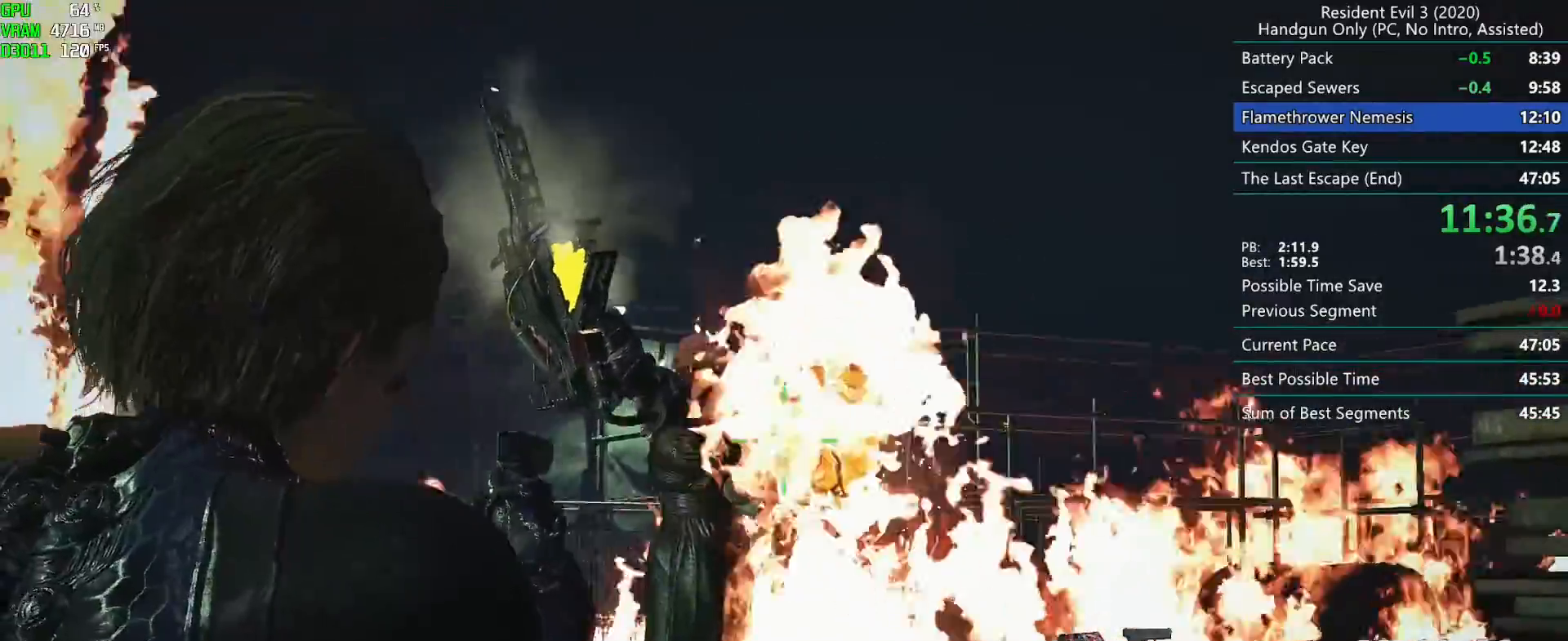
{"keys": ["g"], "mouse": ["left", "right"], "events": []}
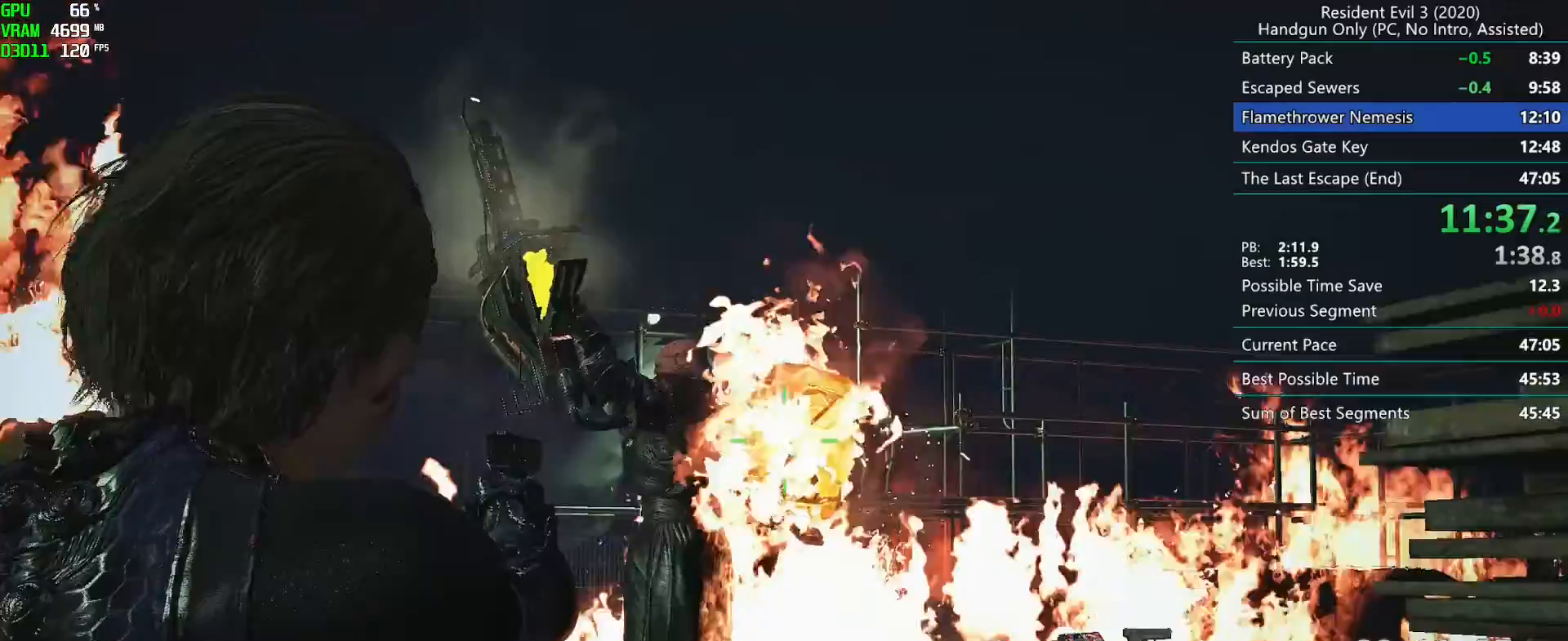
{"keys": ["g"], "mouse": ["left", "right"], "events": []}
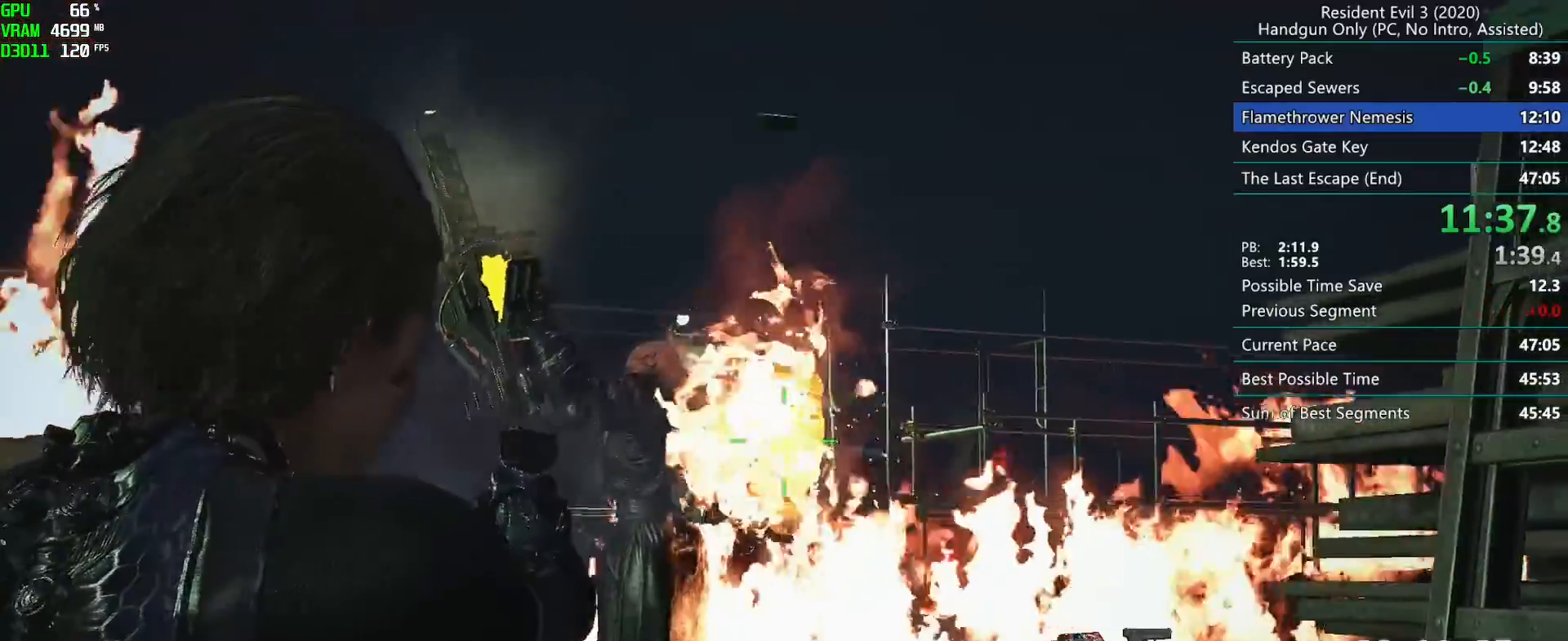
{"keys": ["g"], "mouse": ["left", "right"], "events": []}
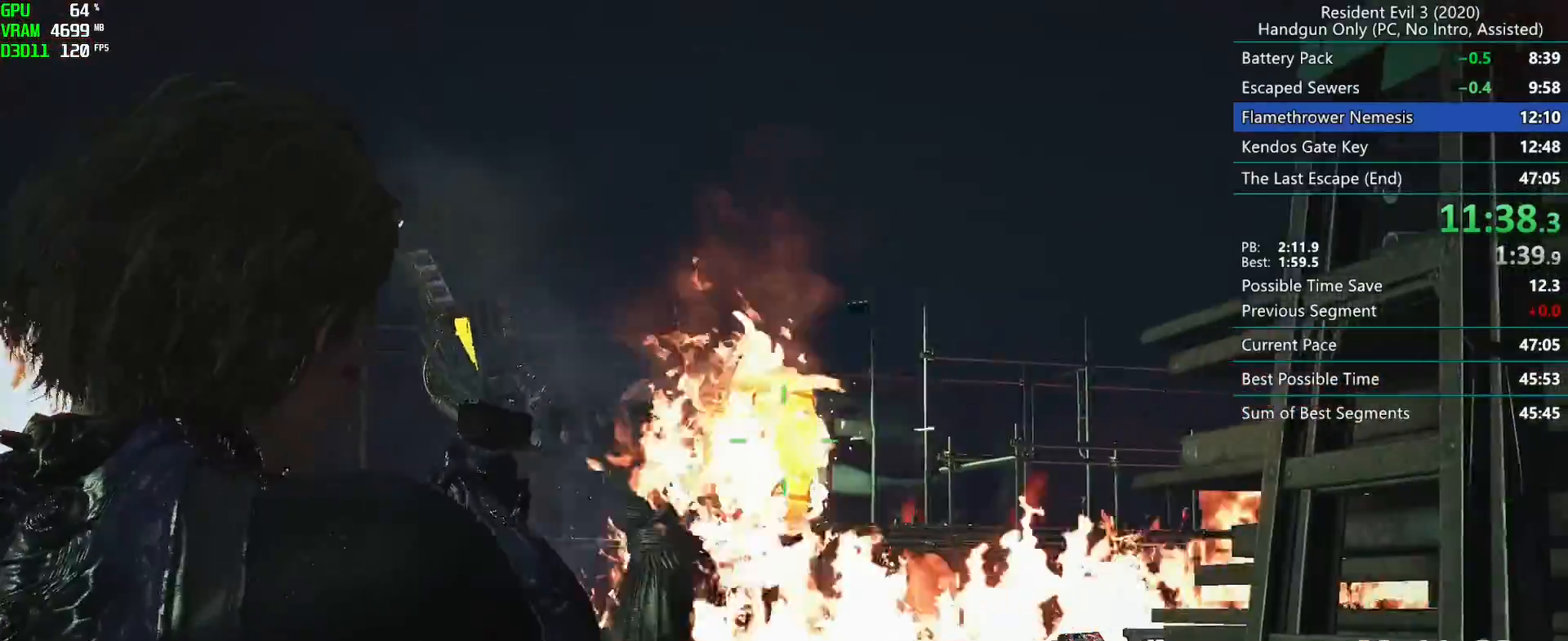
{"keys": [], "mouse": ["left", "right"], "events": [[83, "g", "up"]]}
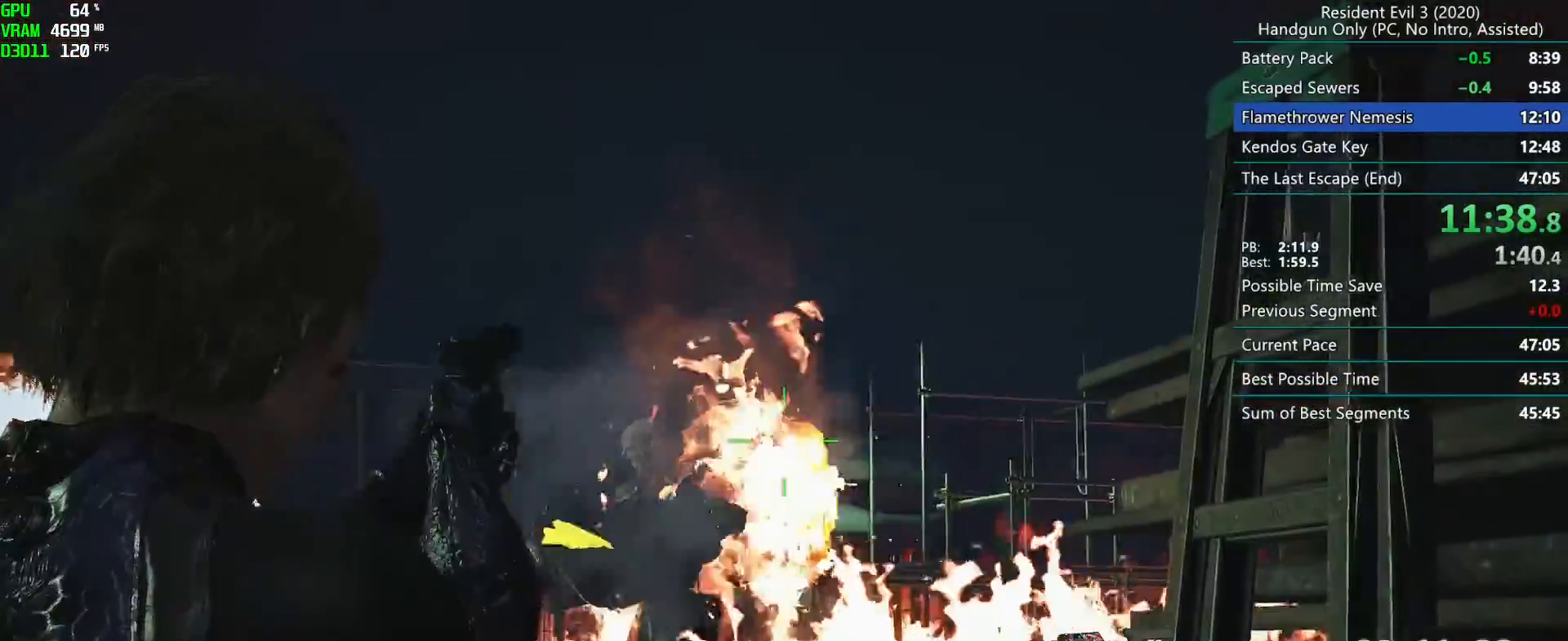
{"keys": [], "mouse": ["left", "right"], "events": []}
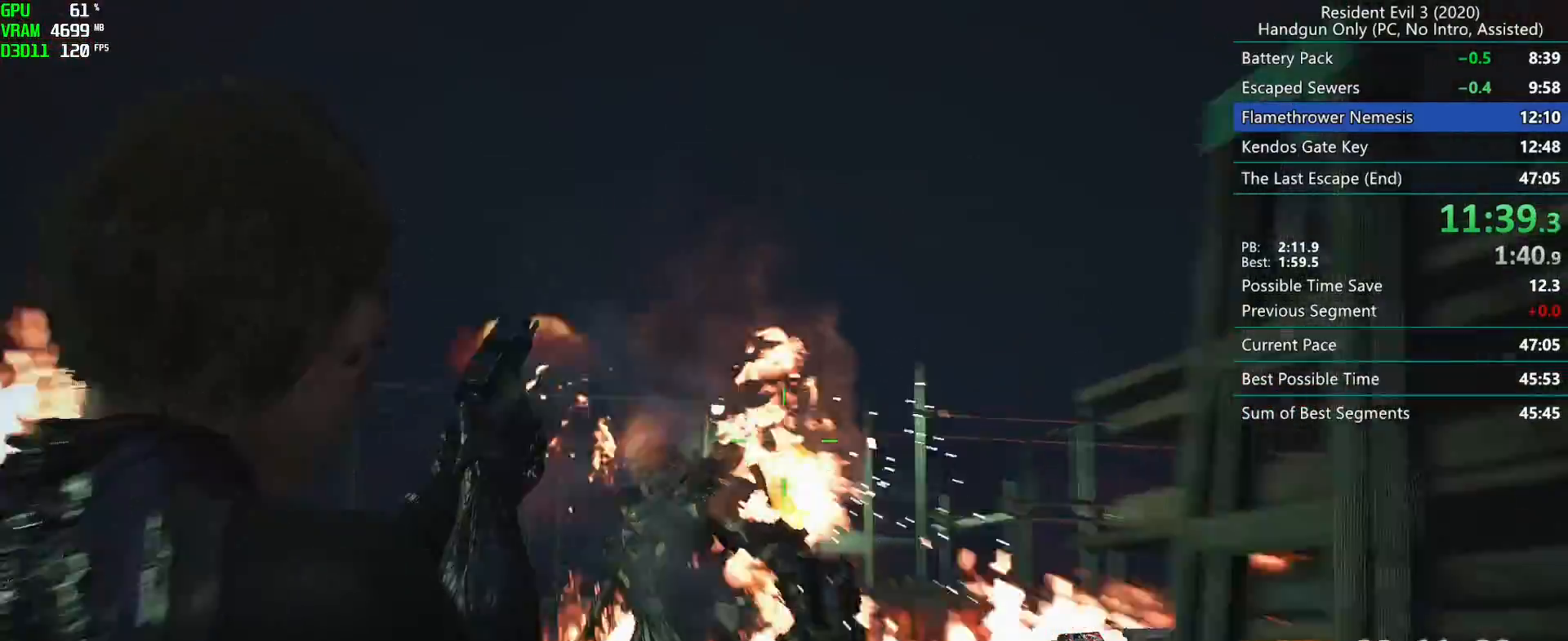
{"keys": [], "mouse": ["left", "right"], "events": []}
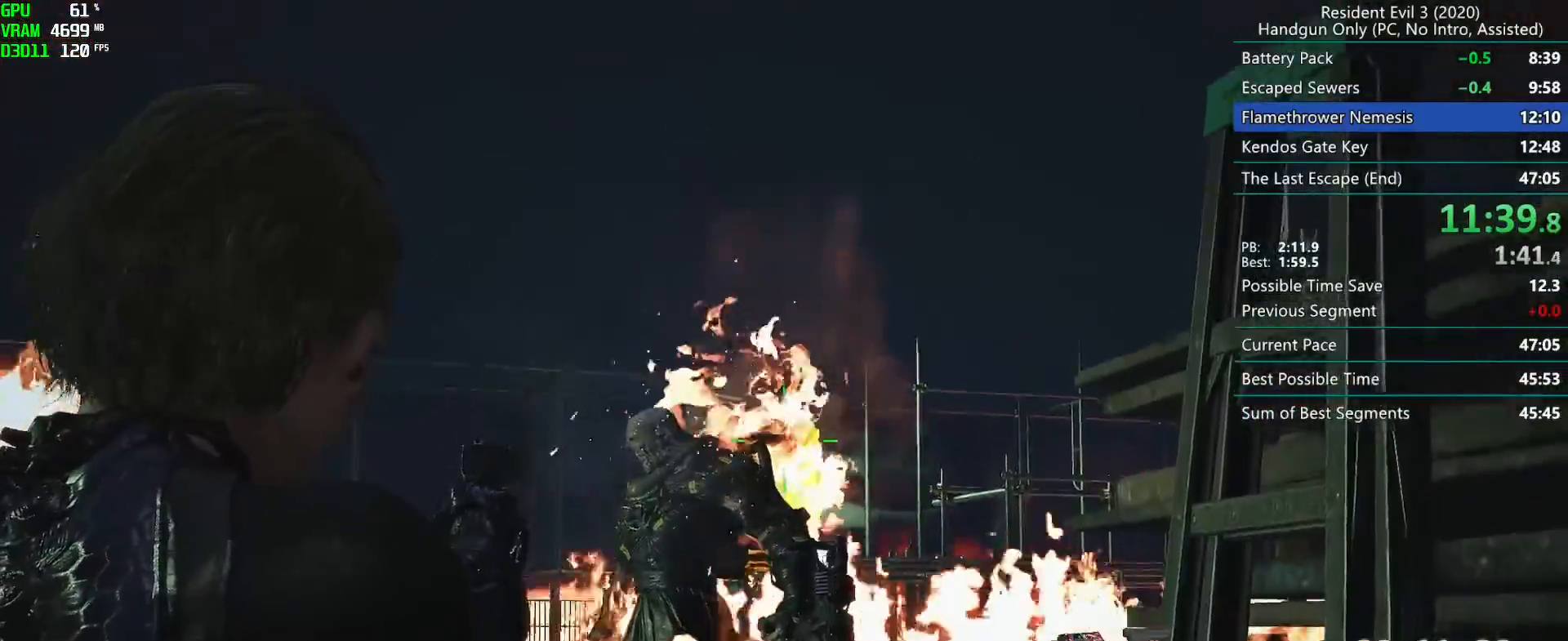
{"keys": ["d"], "mouse": [], "events": [[367, "mouse_right", "up"], [433, "d", "down"], [433, "mouse_left", "up"]]}
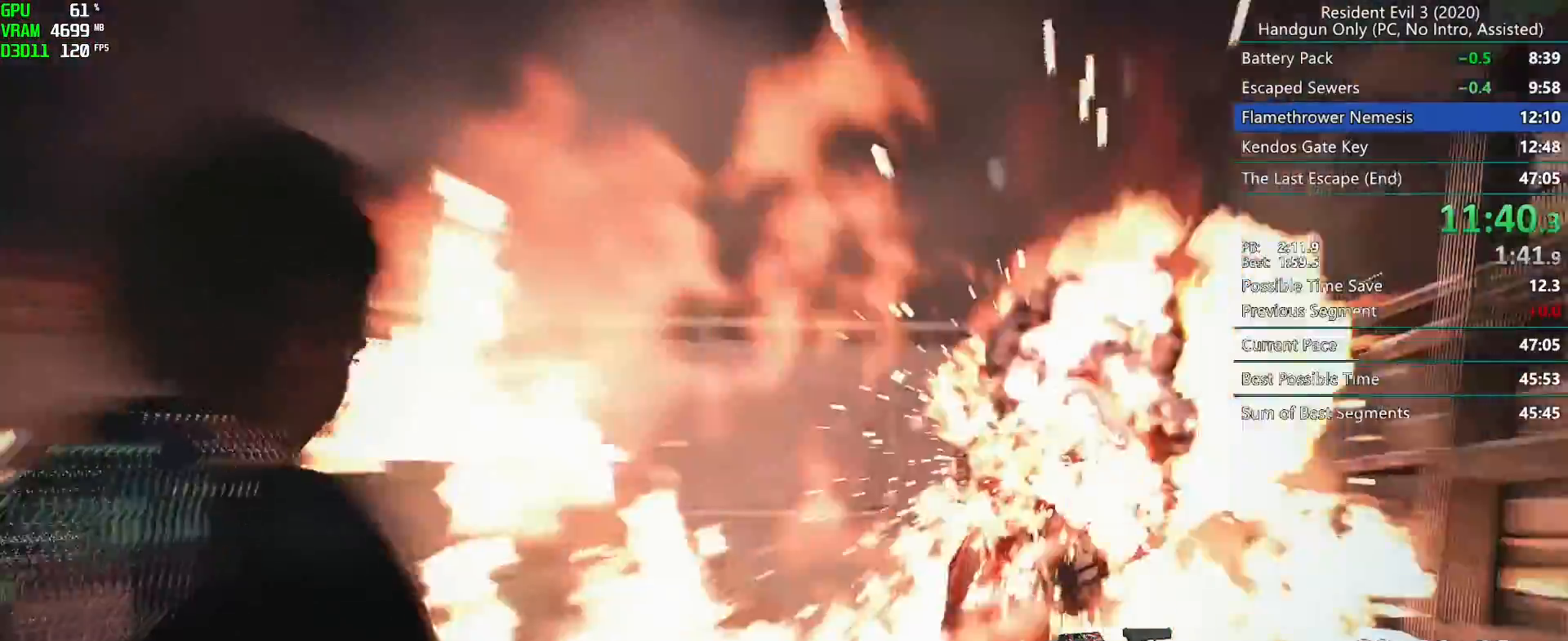
{"keys": ["d", "r"], "mouse": [], "events": [[83, "mouse_mb4", "down"], [183, "mouse_mb4", "up"], [200, "r", "down"]]}
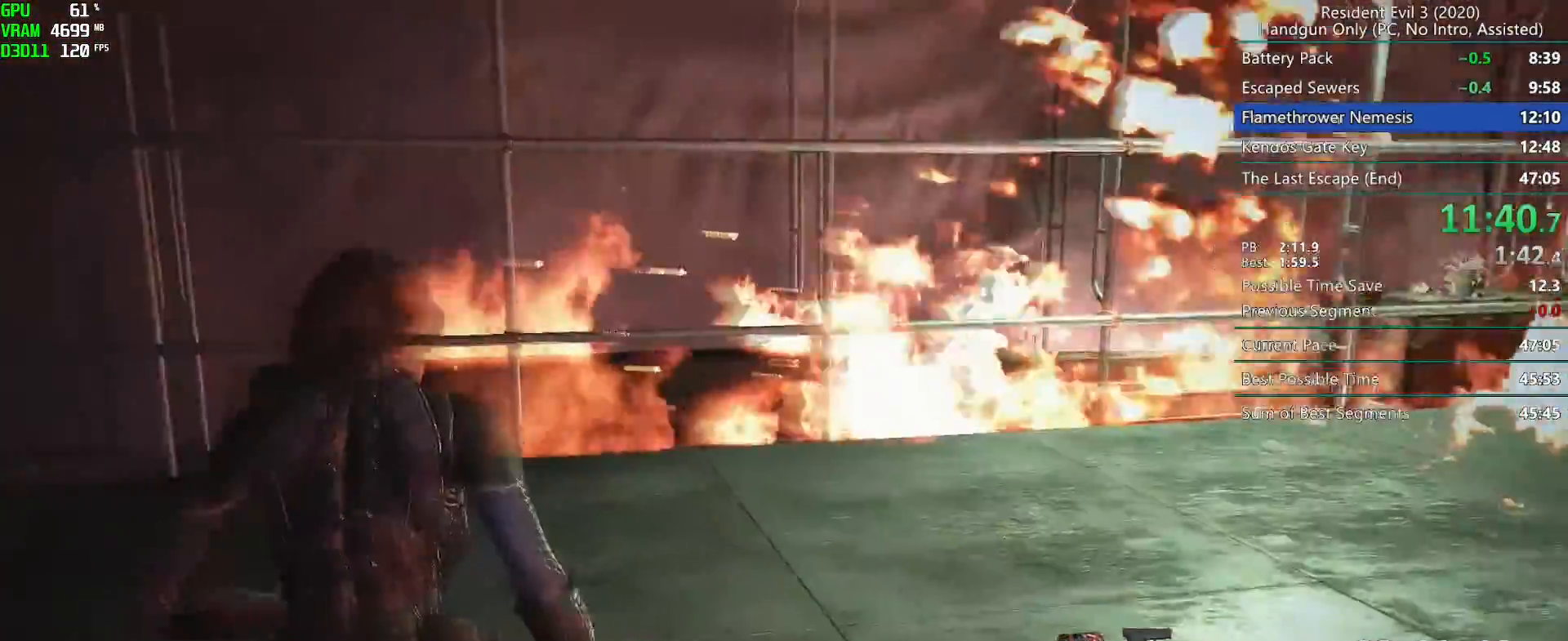
{"keys": ["d", "r"], "mouse": [], "events": [[17, "mouse_mb5", "down"], [100, "mouse_mb5", "up"], [183, "mouse_mb5", "down"], [283, "mouse_mb5", "up"]]}
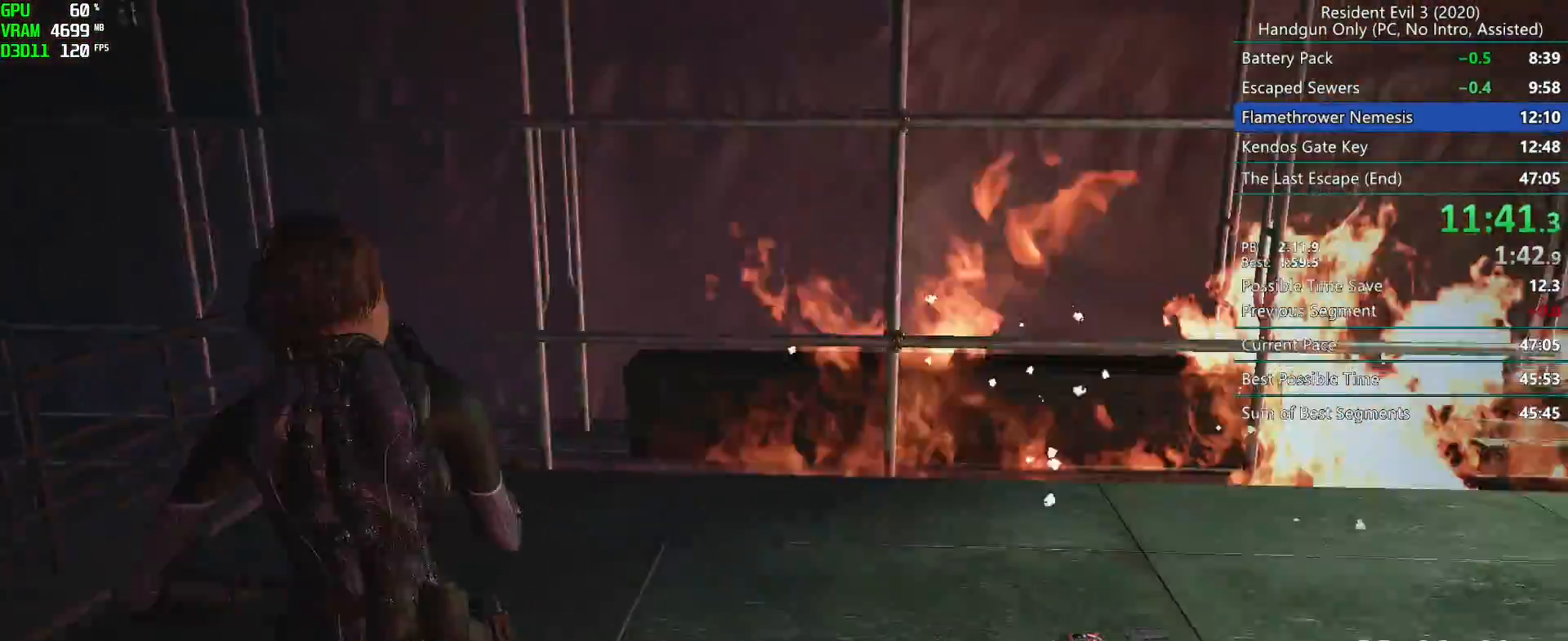
{"keys": ["d", "r"], "mouse": [], "events": []}
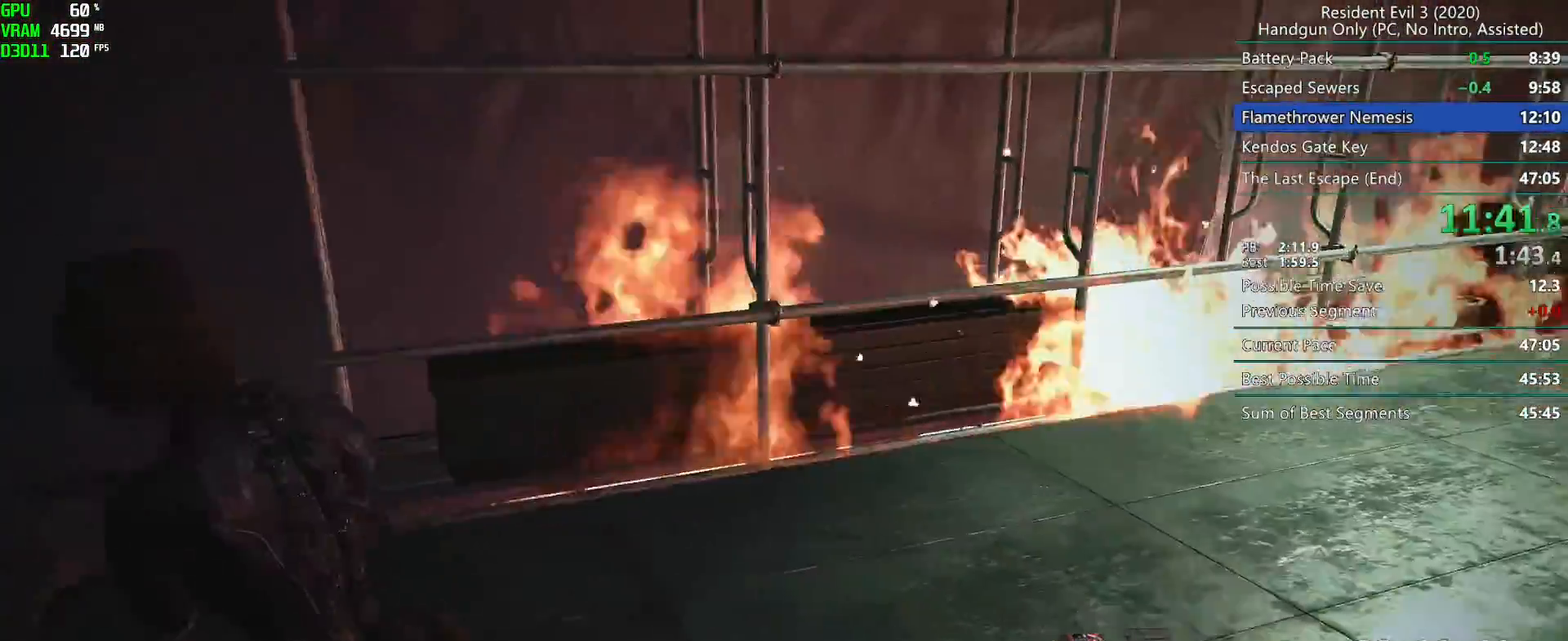
{"keys": ["d", "r"], "mouse": [], "events": []}
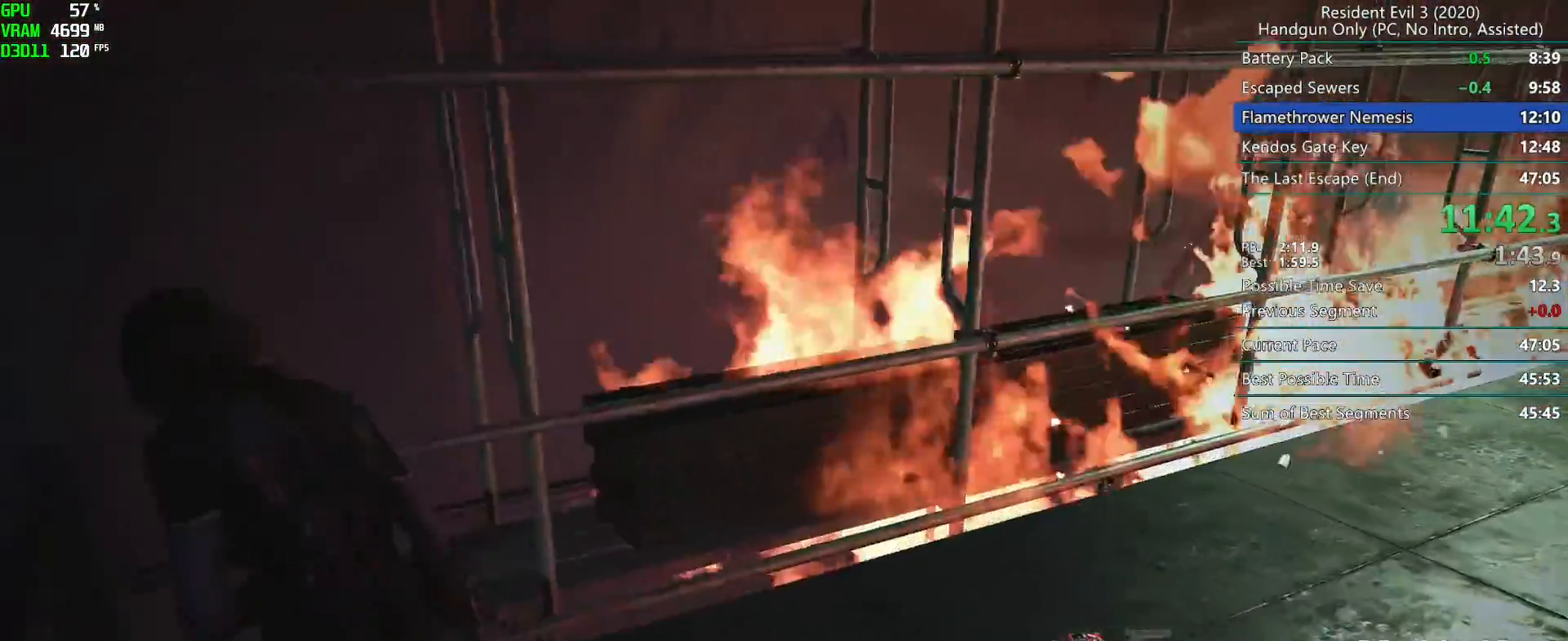
{"keys": ["d"], "mouse": [], "events": [[367, "r", "up"]]}
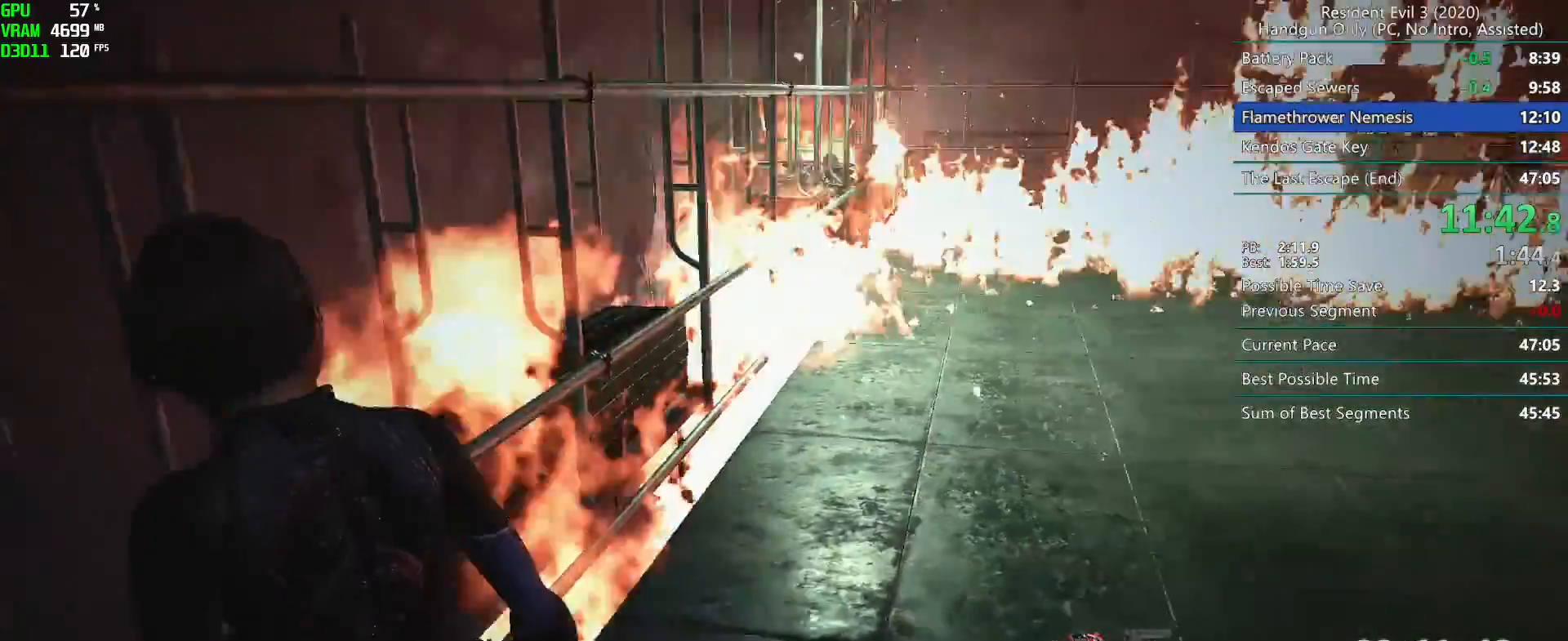
{"keys": ["f"], "mouse": [], "events": [[33, "f", "down"], [333, "d", "up"]]}
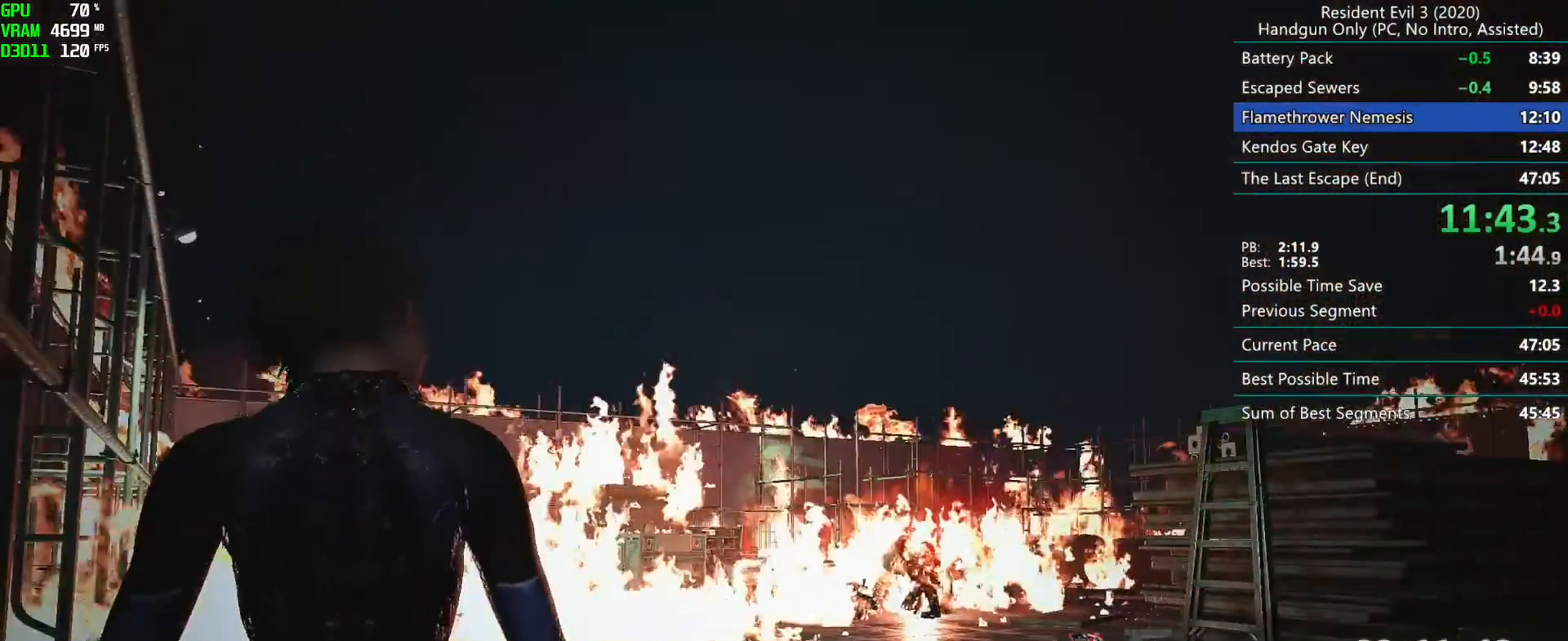
{"keys": [], "mouse": [], "events": [[133, "f", "up"]]}
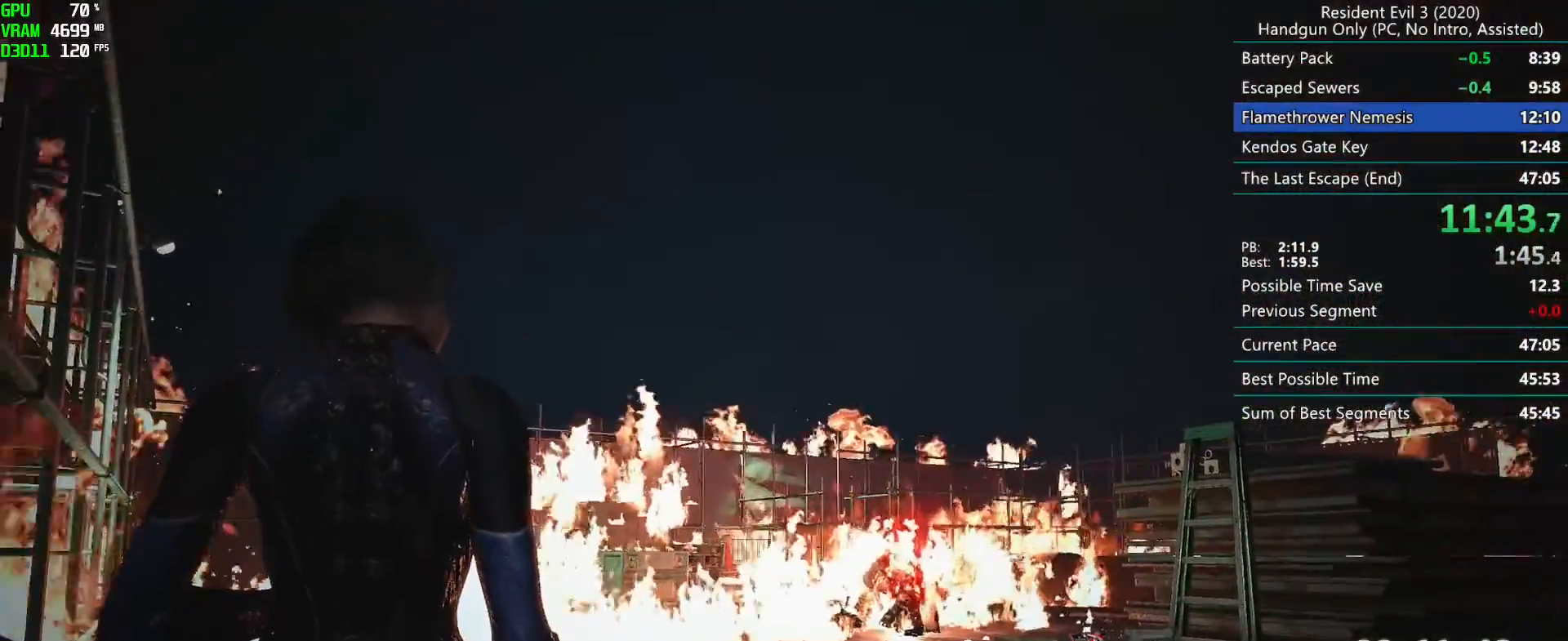
{"keys": [], "mouse": [], "events": []}
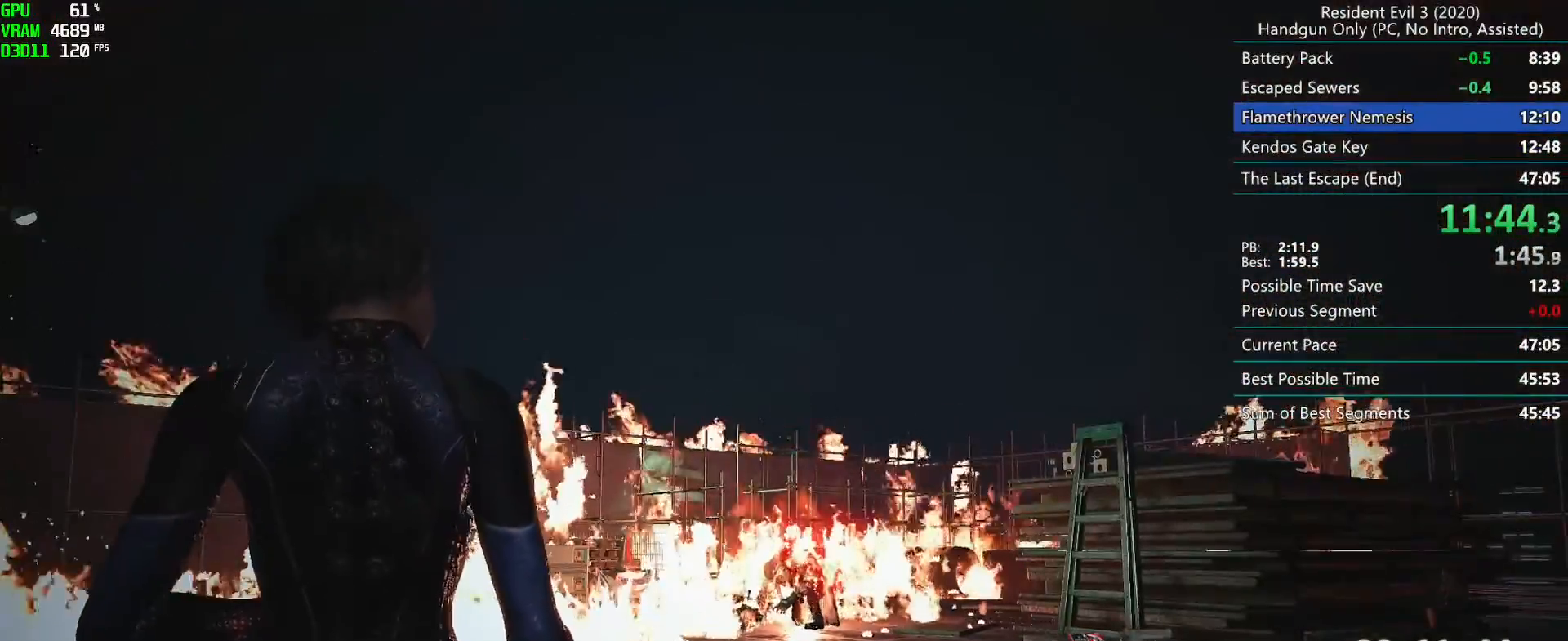
{"keys": [], "mouse": [], "events": []}
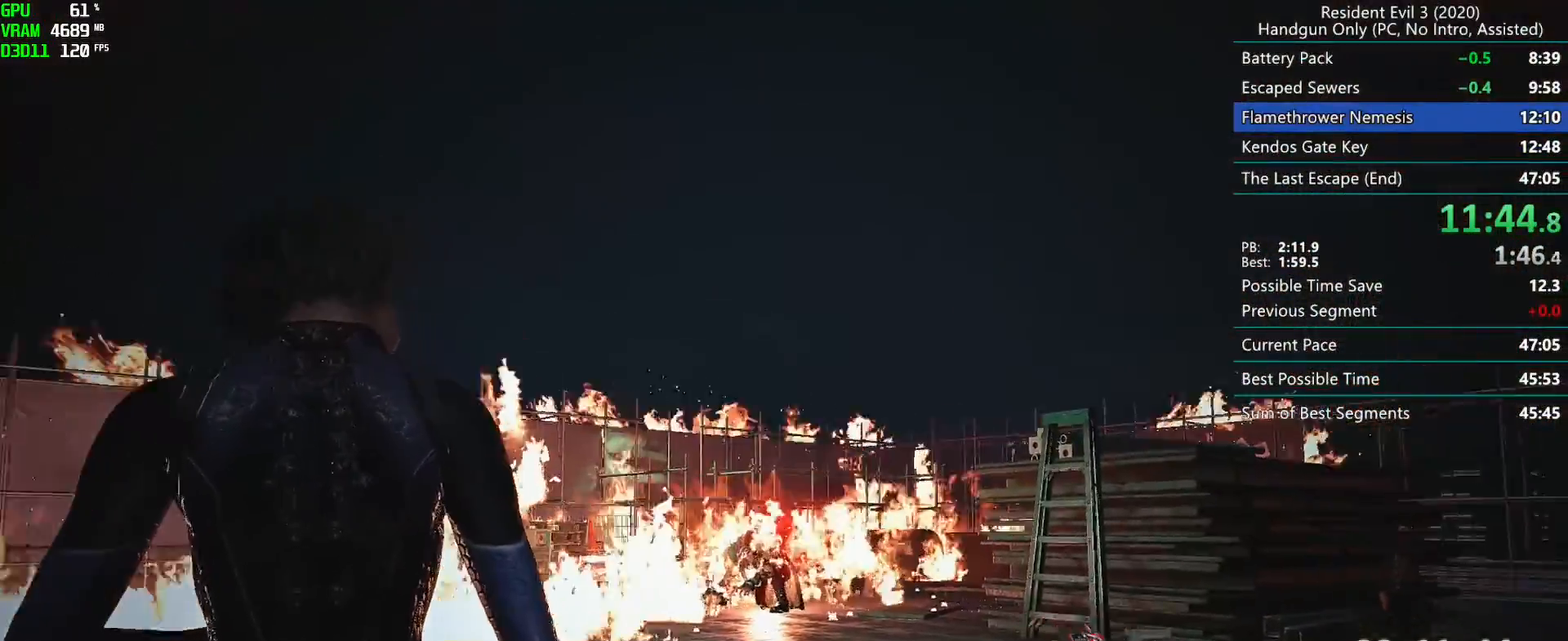
{"keys": [], "mouse": ["left"], "events": [[183, "mouse_left", "down"]]}
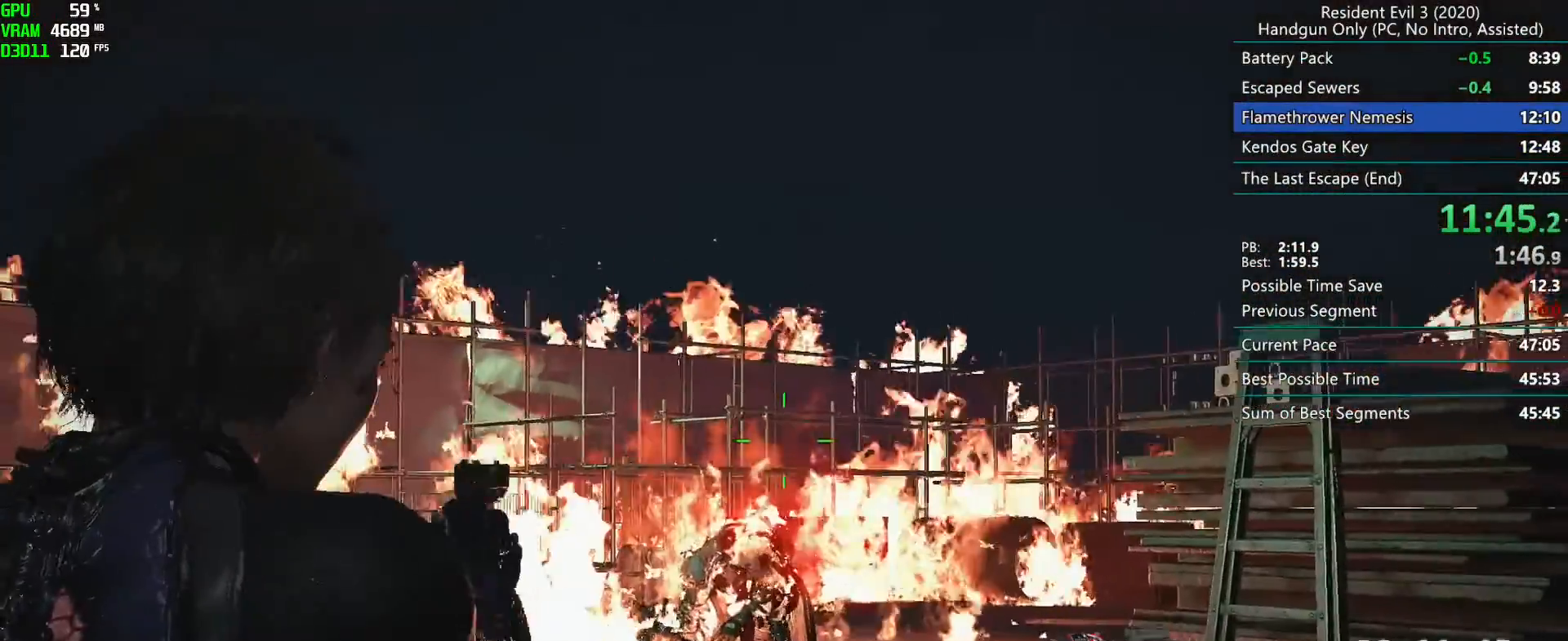
{"keys": [], "mouse": ["left"], "events": []}